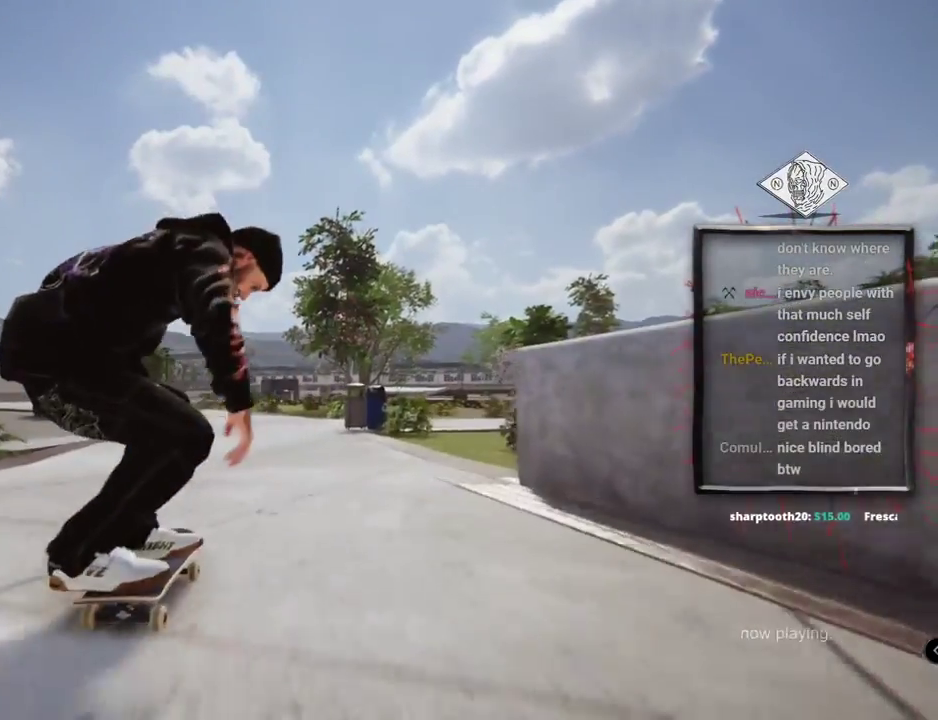
Gameplay with a controller (Xbox layout); each line is a JSON object with the inputs held at the frame after it. "events" lists button and stick changes between this image and that frame as [ms after this image, input, new state], when the widget could be followed in between. Not read: L1 L3 R2 R3.
{"buttons": ["L2"], "left_stick": "center", "right_stick": "center", "events": [[33, "L2", "down"]]}
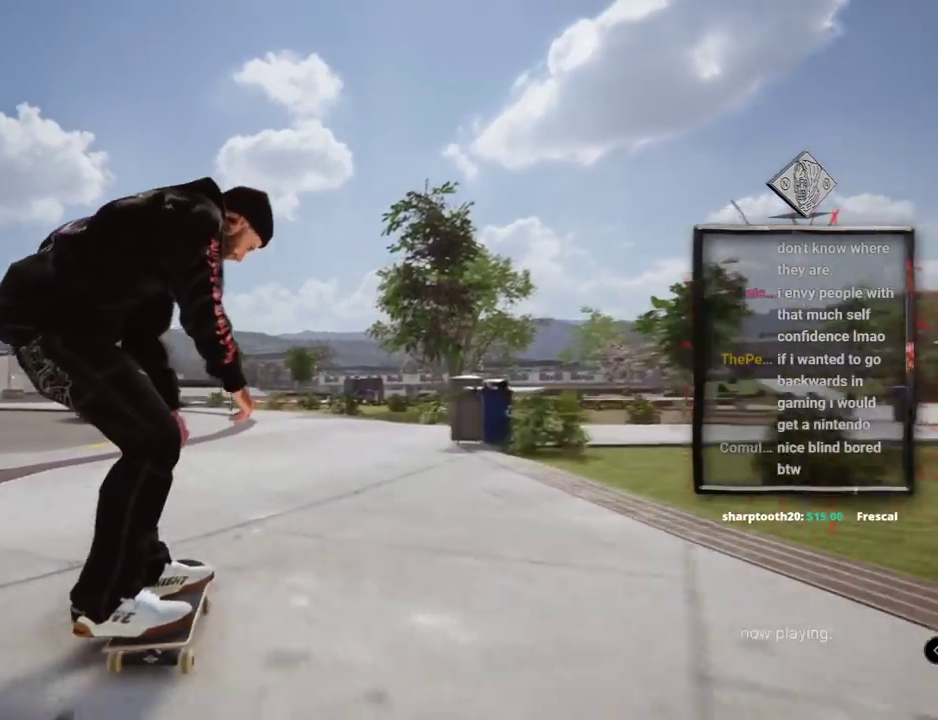
{"buttons": ["L2"], "left_stick": "center", "right_stick": "center", "events": [[167, "L2", "up"], [300, "L2", "down"]]}
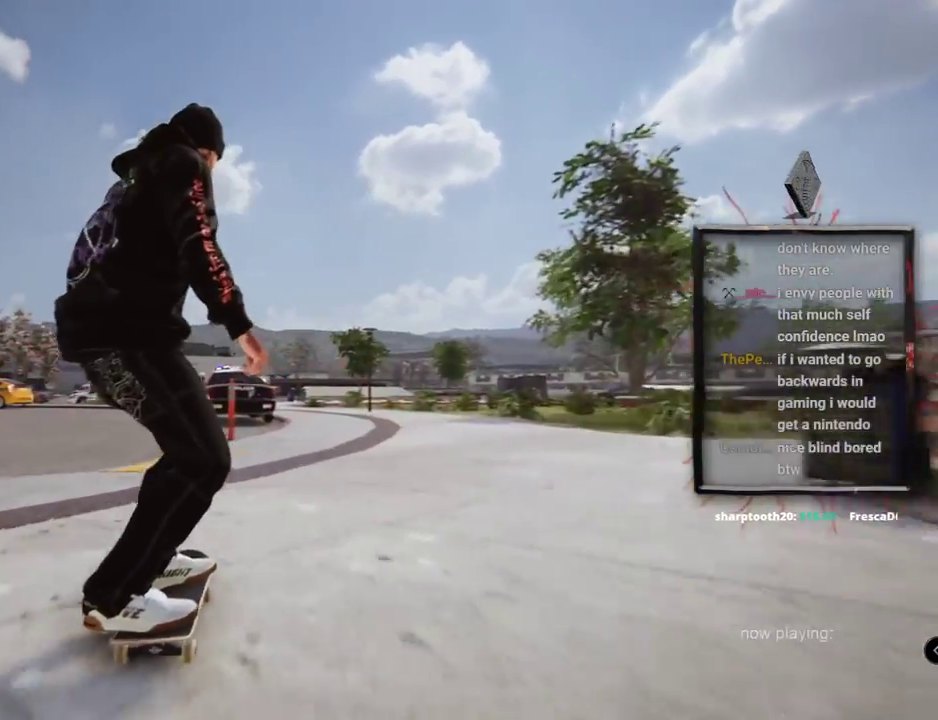
{"buttons": [], "left_stick": "center", "right_stick": "center"}
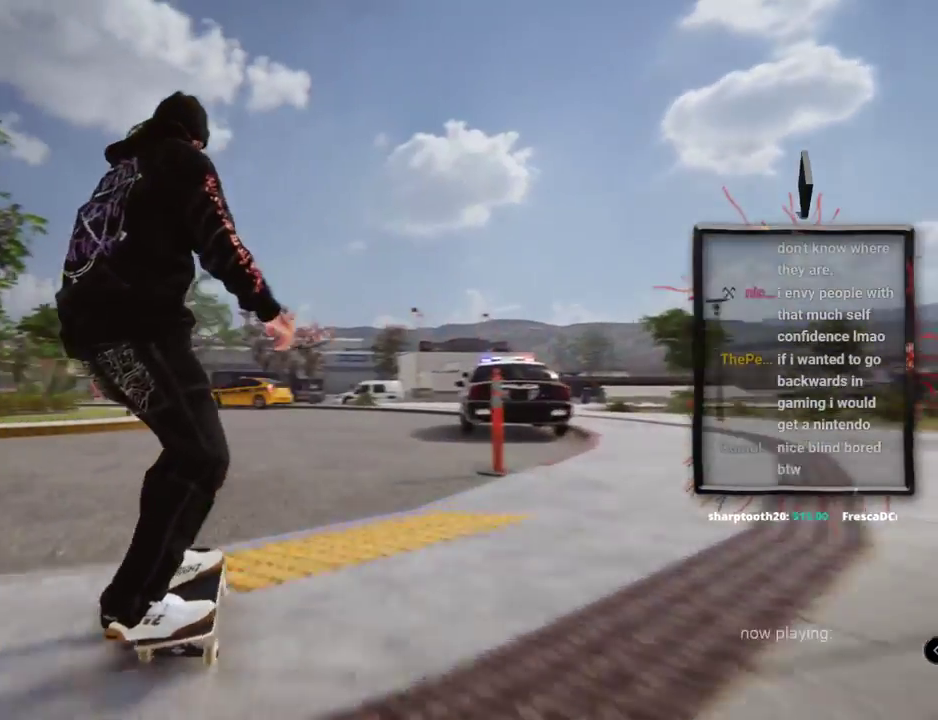
{"buttons": ["A"], "left_stick": "center", "right_stick": "center", "events": [[417, "A", "down"]]}